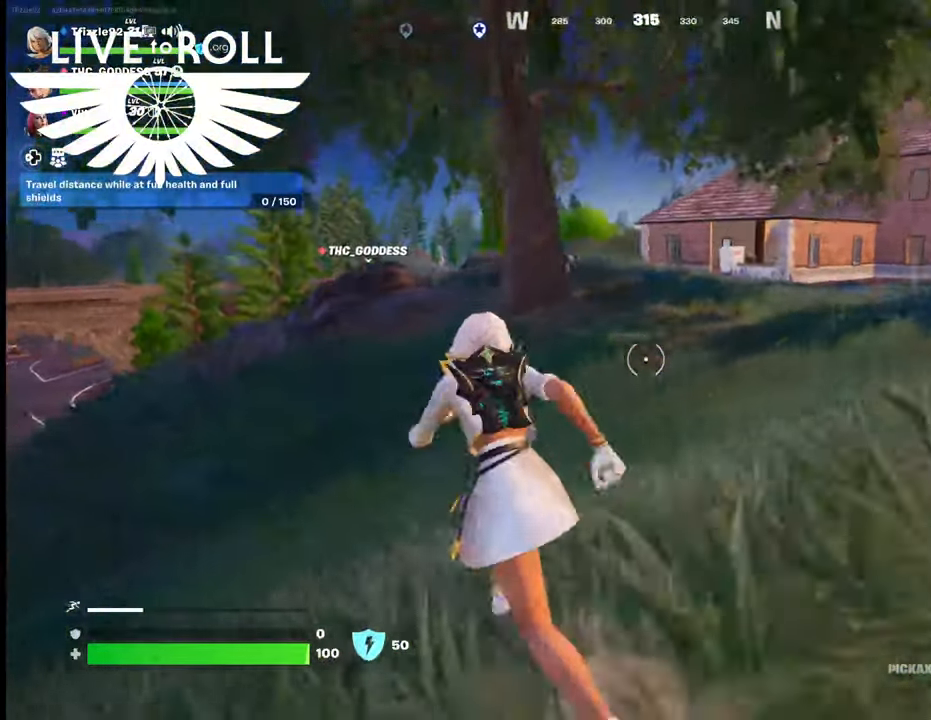
Gameplay with a controller (Xbox layout); each line is a JSON object with the inputs held at the frame after it. "events" lists button and stick changes between this image and that frame as [ms after this image, input, new state], when the widget could be followed in between.
{"buttons": [], "left_stick": "up-left", "right_stick": "up-right", "events": []}
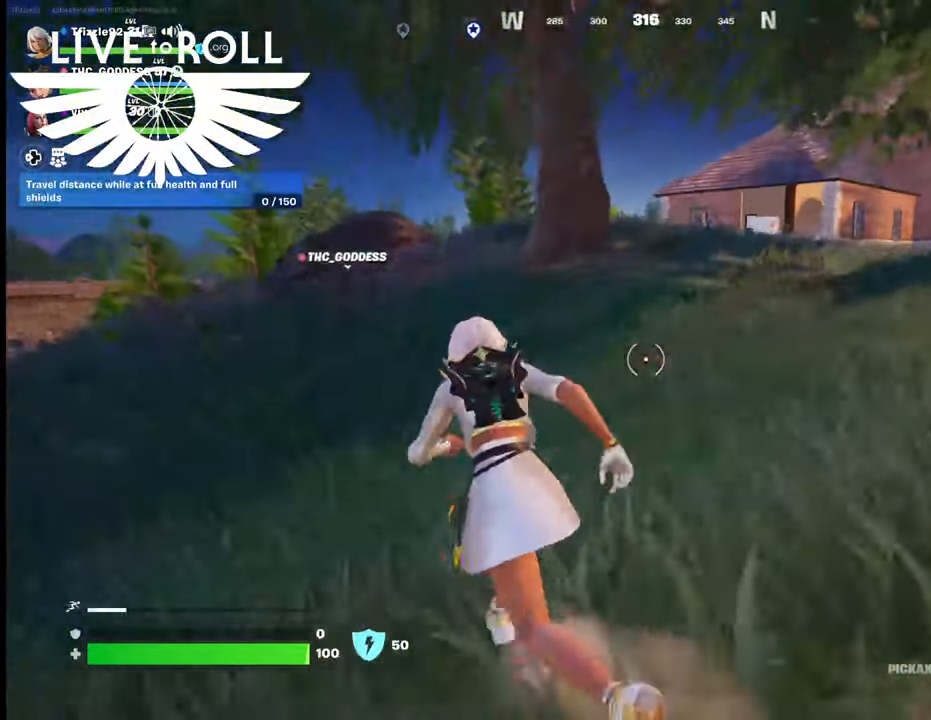
{"buttons": [], "left_stick": "up-left", "right_stick": "right", "events": [[67, "right_stick", "right"]]}
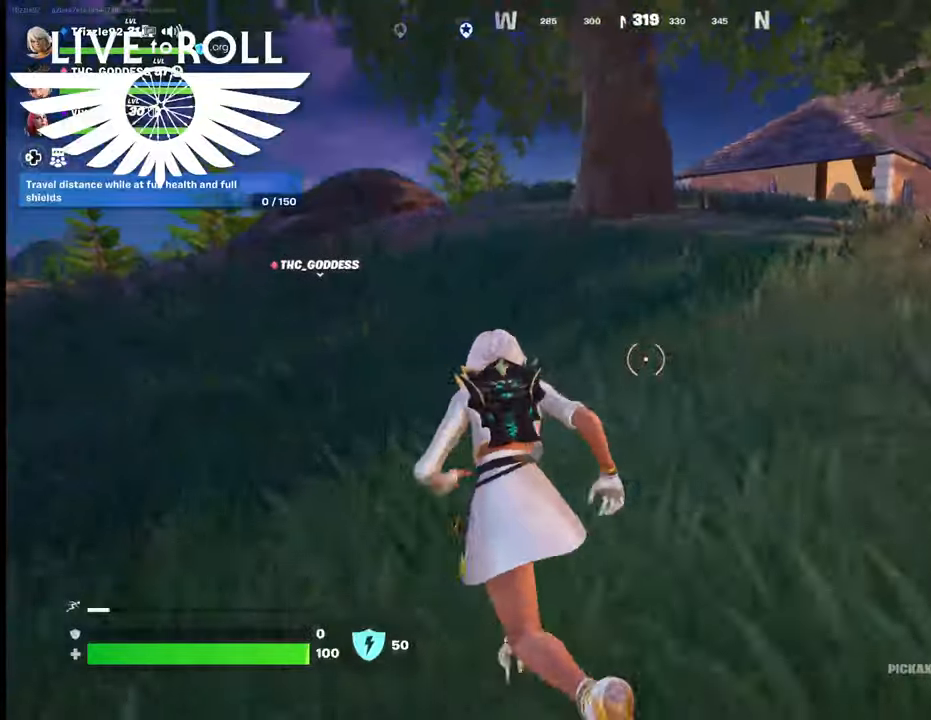
{"buttons": [], "left_stick": "left", "right_stick": "right", "events": [[367, "left_stick", "left"]]}
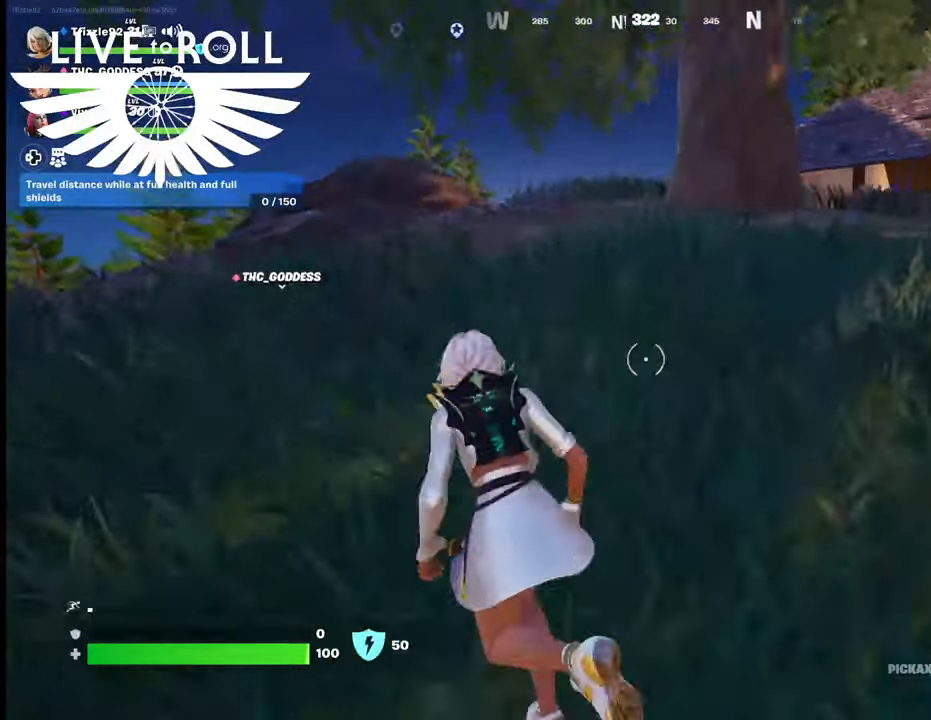
{"buttons": [], "left_stick": "left", "right_stick": "right", "events": []}
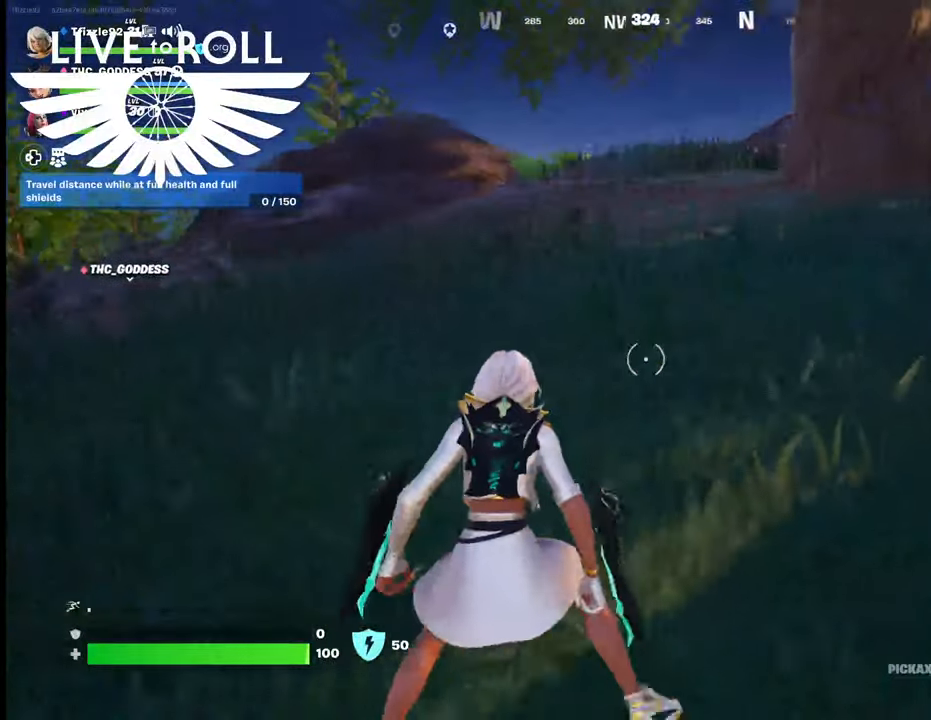
{"buttons": [], "left_stick": "left", "right_stick": "right", "events": []}
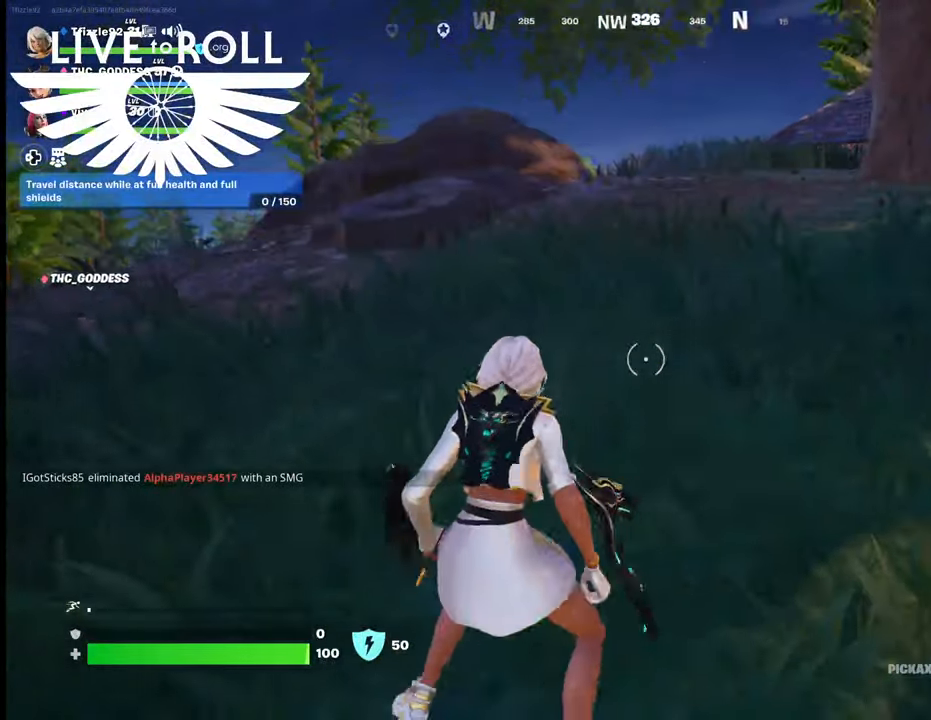
{"buttons": [], "left_stick": "left", "right_stick": "right", "events": []}
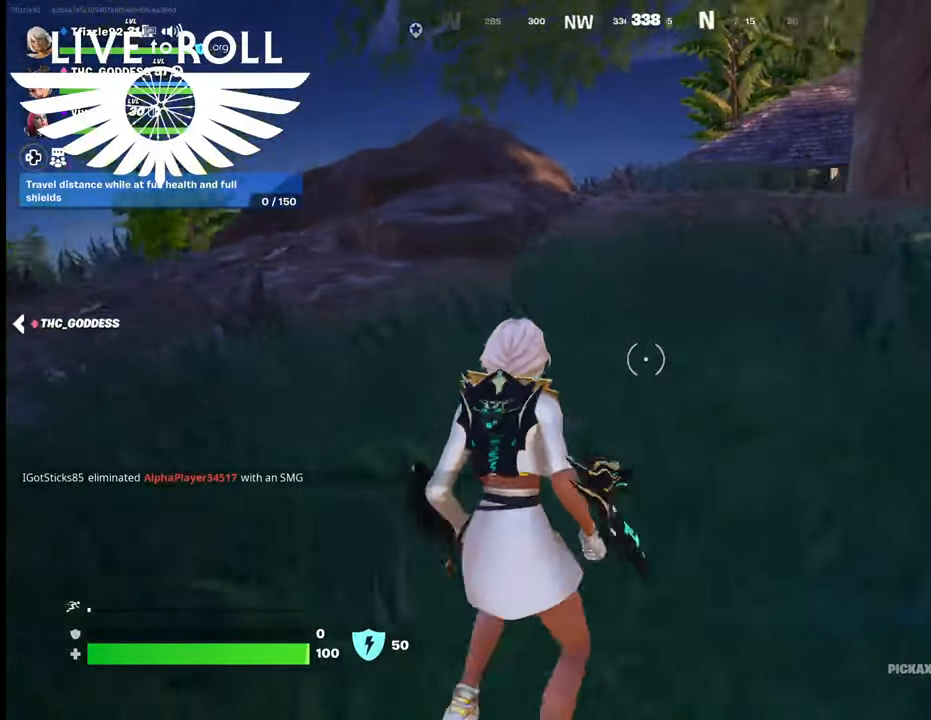
{"buttons": [], "left_stick": "left", "right_stick": "right", "events": []}
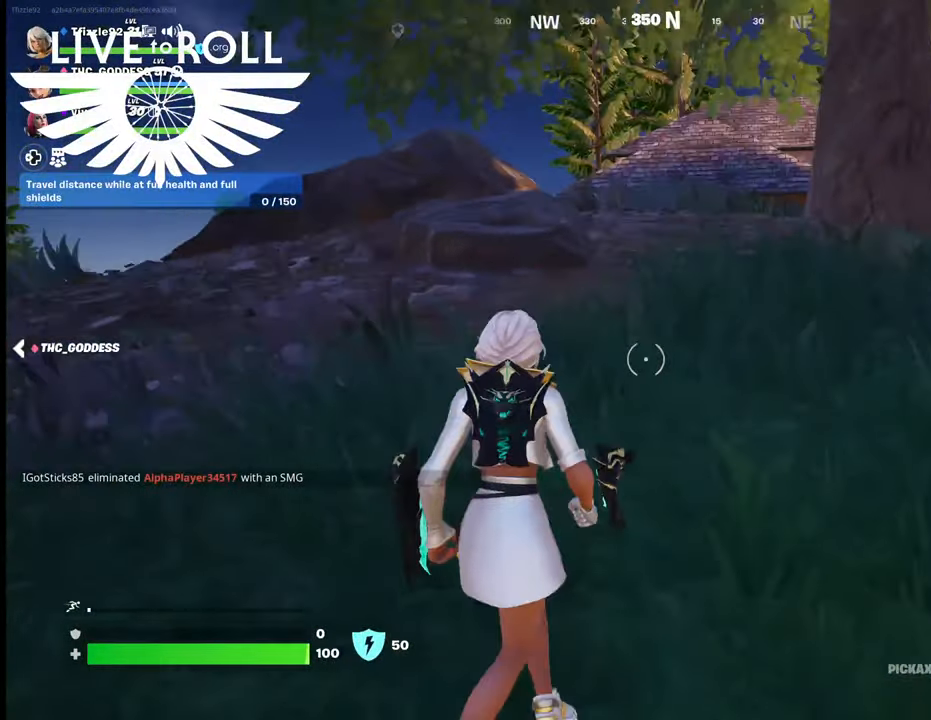
{"buttons": [], "left_stick": "left", "right_stick": "center", "events": [[300, "right_stick", "center"]]}
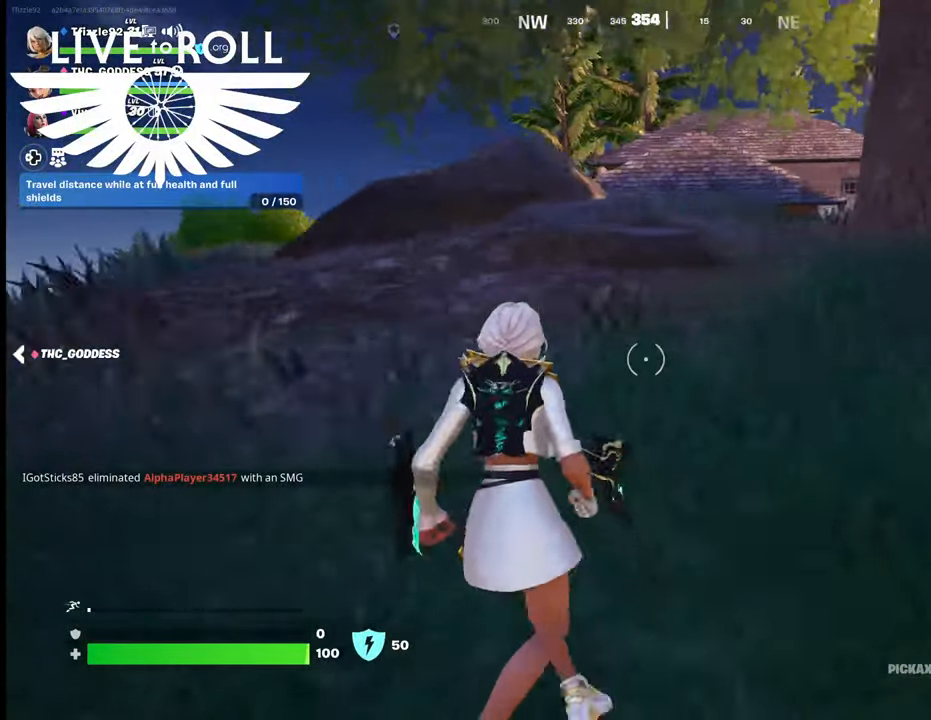
{"buttons": [], "left_stick": "left", "right_stick": "center", "events": []}
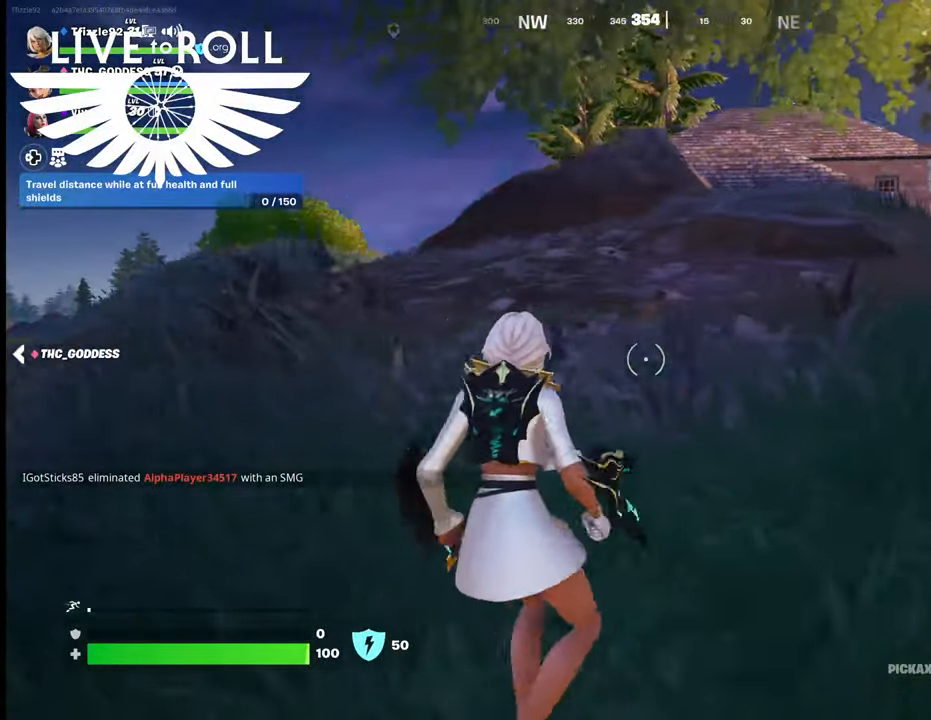
{"buttons": [], "left_stick": "left", "right_stick": "center", "events": []}
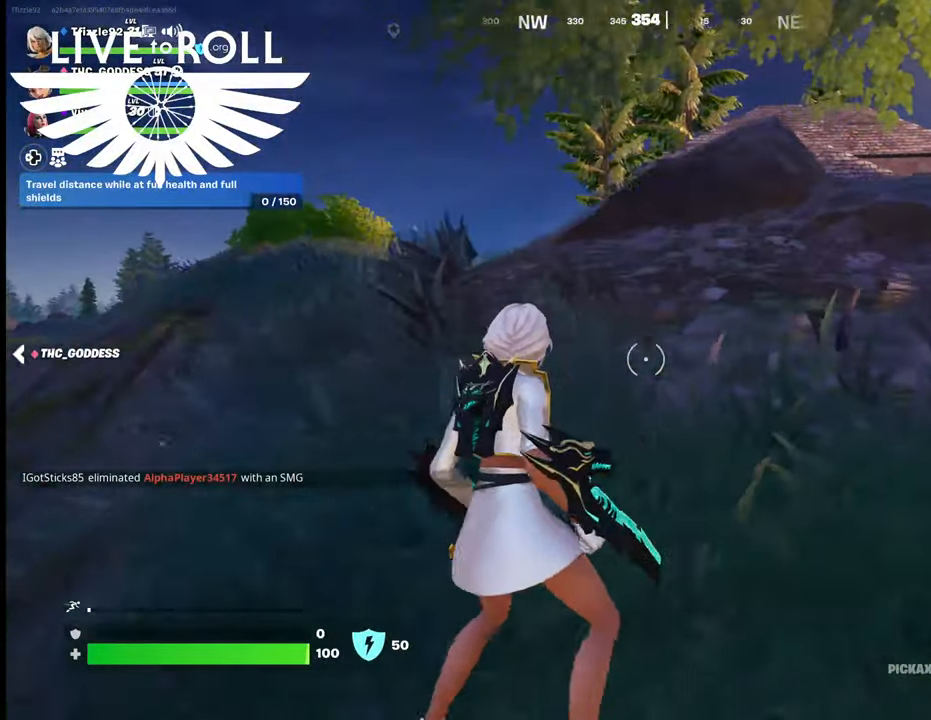
{"buttons": [], "left_stick": "up-left", "right_stick": "center", "events": [[500, "left_stick", "up-left"]]}
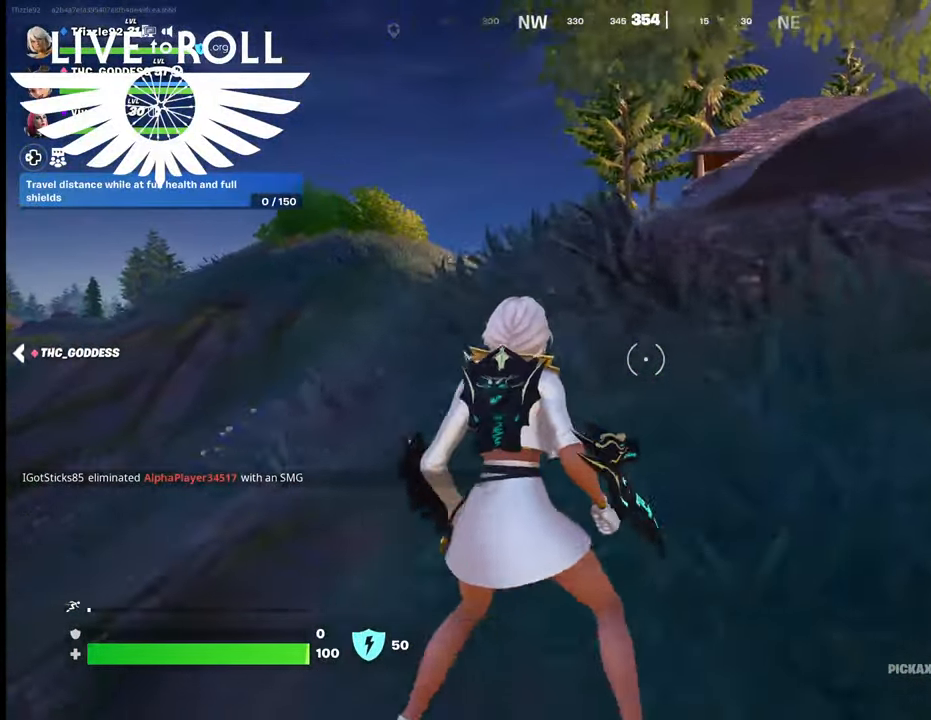
{"buttons": [], "left_stick": "up-left", "right_stick": "right", "events": [[400, "right_stick", "right"]]}
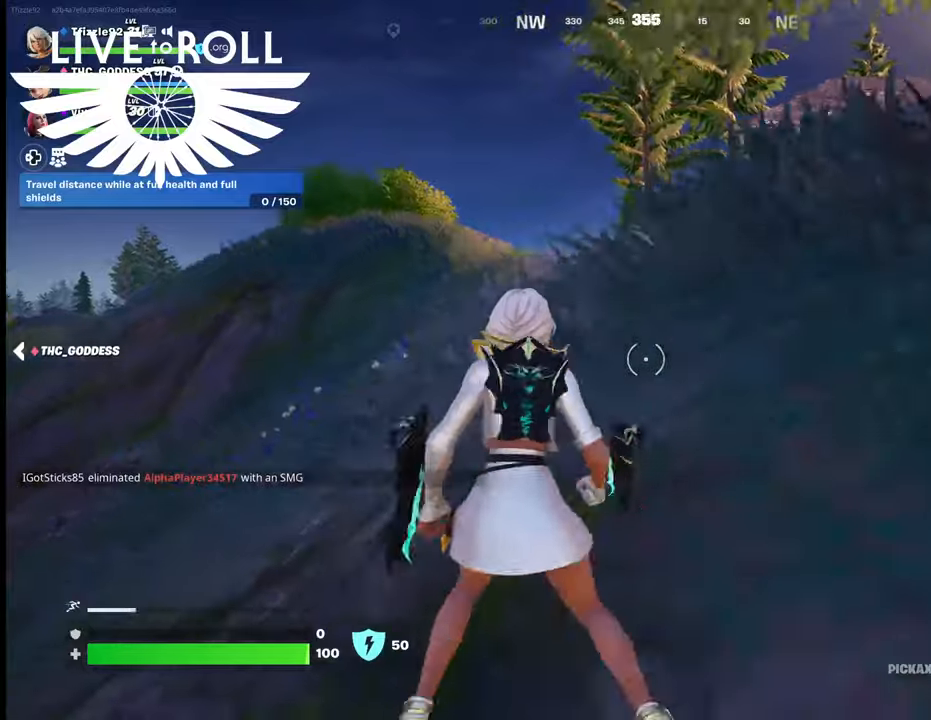
{"buttons": [], "left_stick": "up-left", "right_stick": "center", "events": [[400, "right_stick", "center"]]}
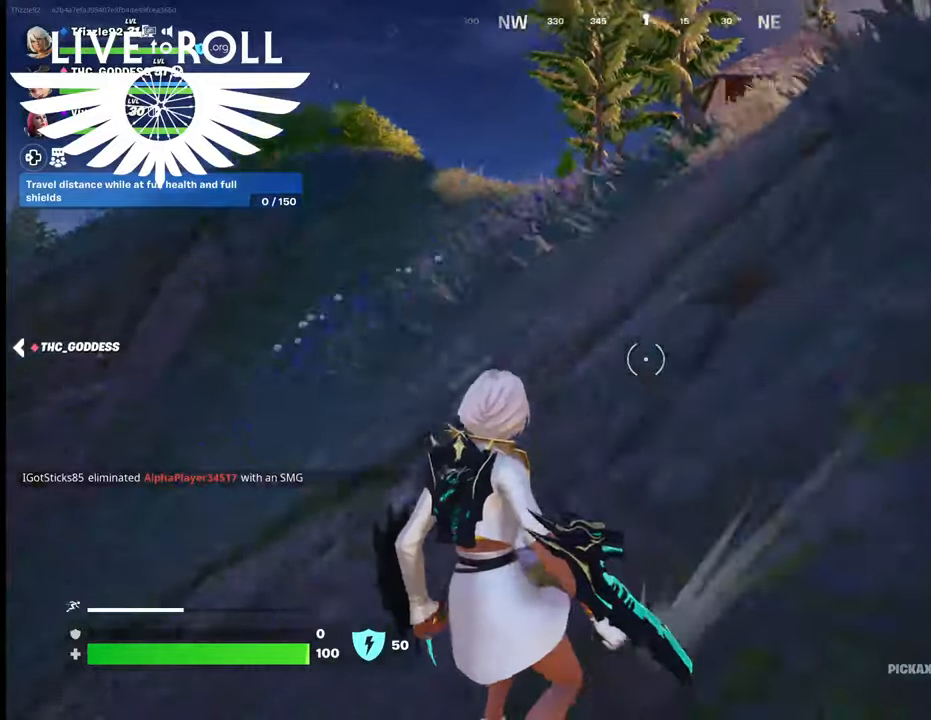
{"buttons": [], "left_stick": "center", "right_stick": "right", "events": [[134, "right_stick", "right"], [234, "left_stick", "center"]]}
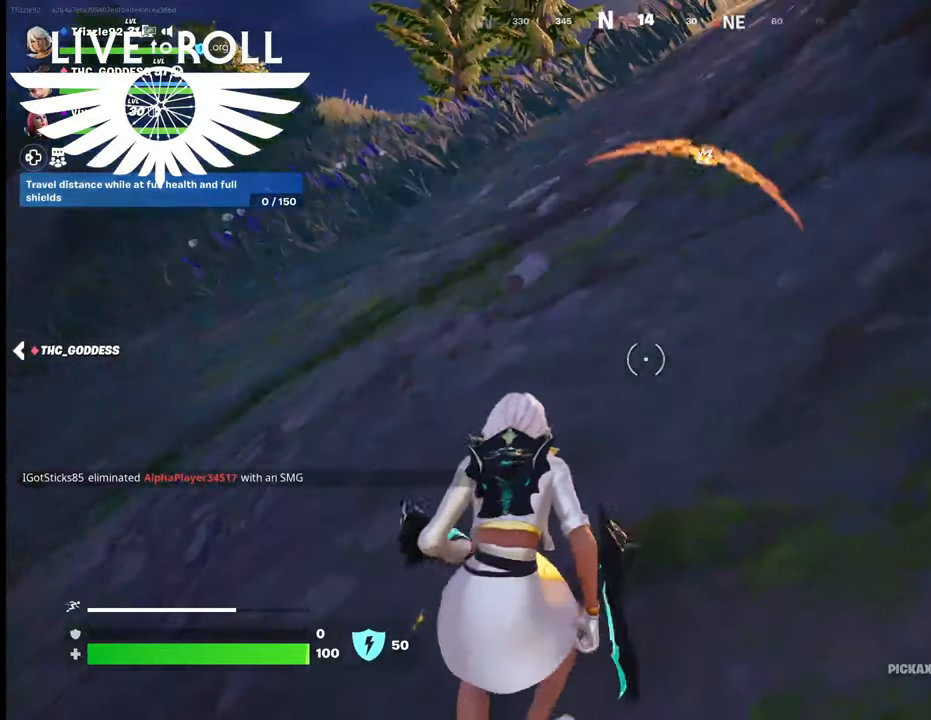
{"buttons": [], "left_stick": "center", "right_stick": "center", "events": [[34, "right_stick", "center"]]}
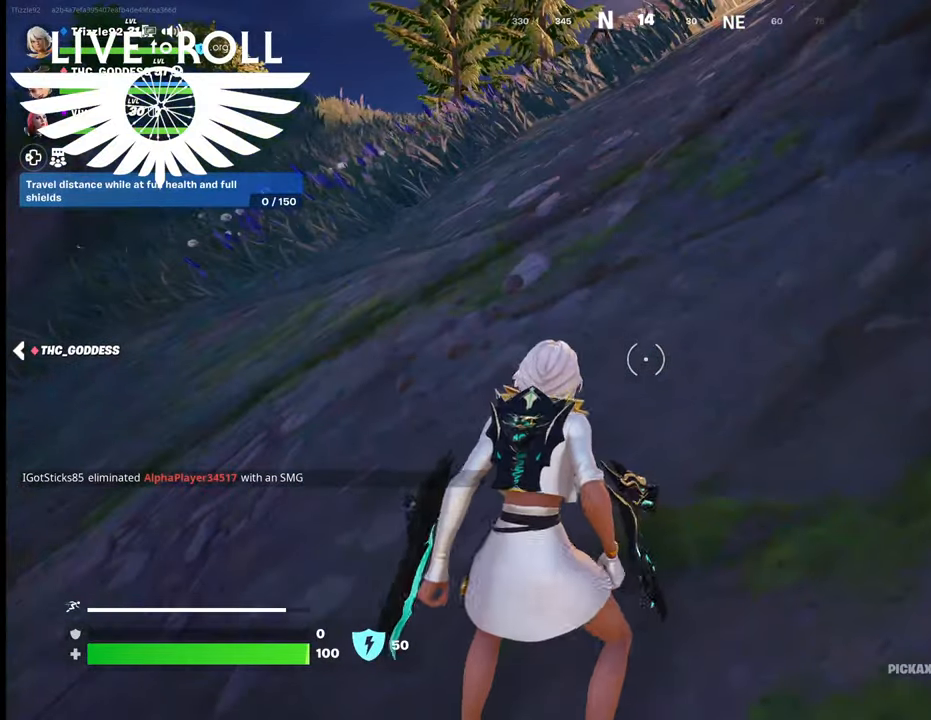
{"buttons": [], "left_stick": "down-left", "right_stick": "center", "events": [[134, "left_stick", "down"], [300, "left_stick", "down-left"]]}
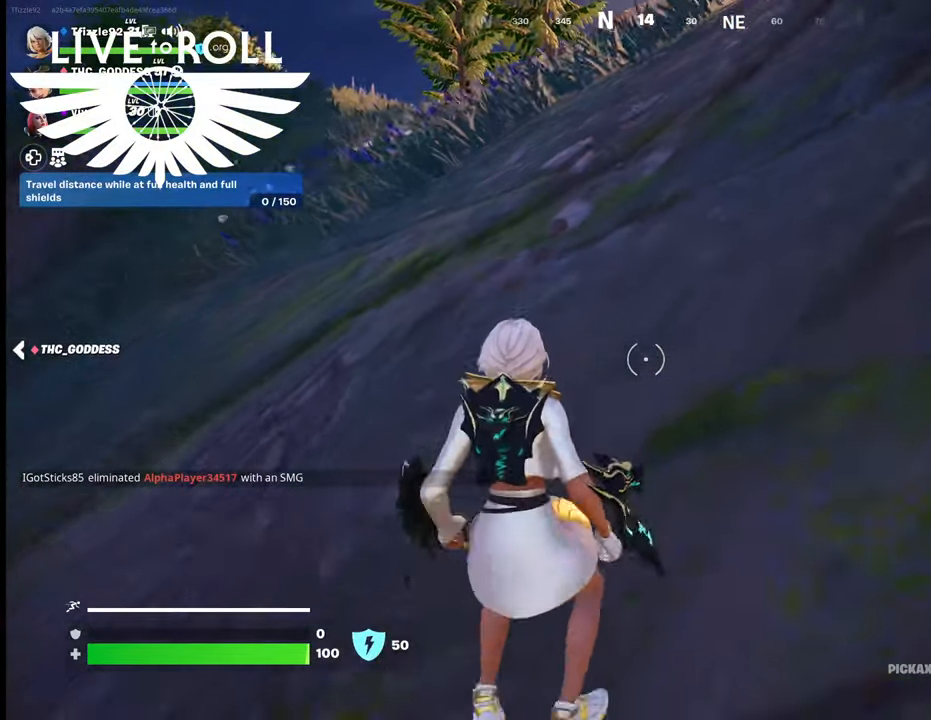
{"buttons": [], "left_stick": "center", "right_stick": "center", "events": [[134, "left_stick", "center"]]}
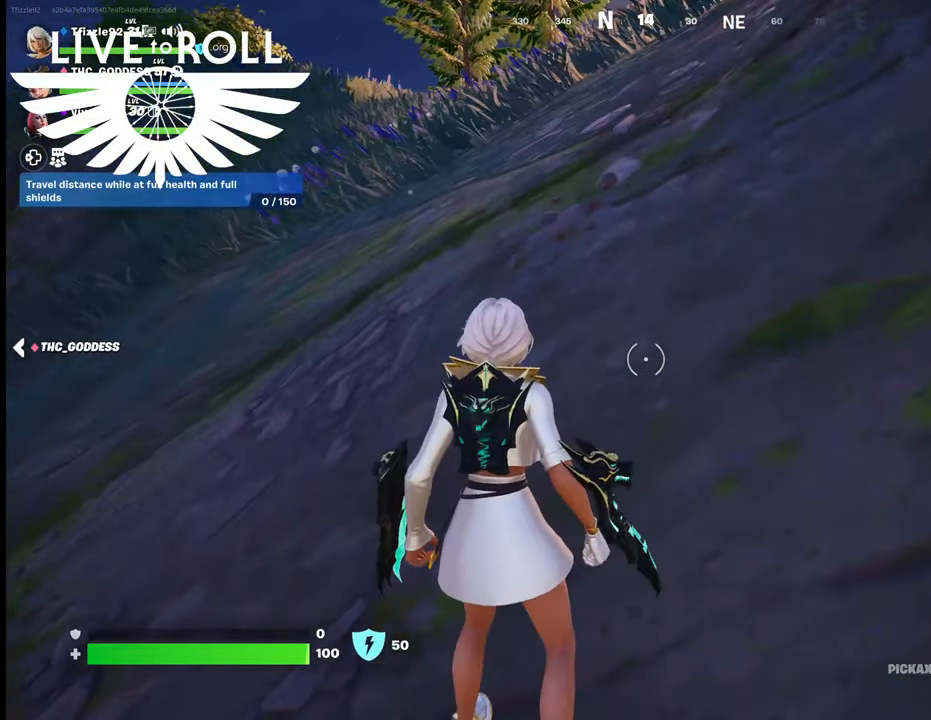
{"buttons": [], "left_stick": "center", "right_stick": "center", "events": []}
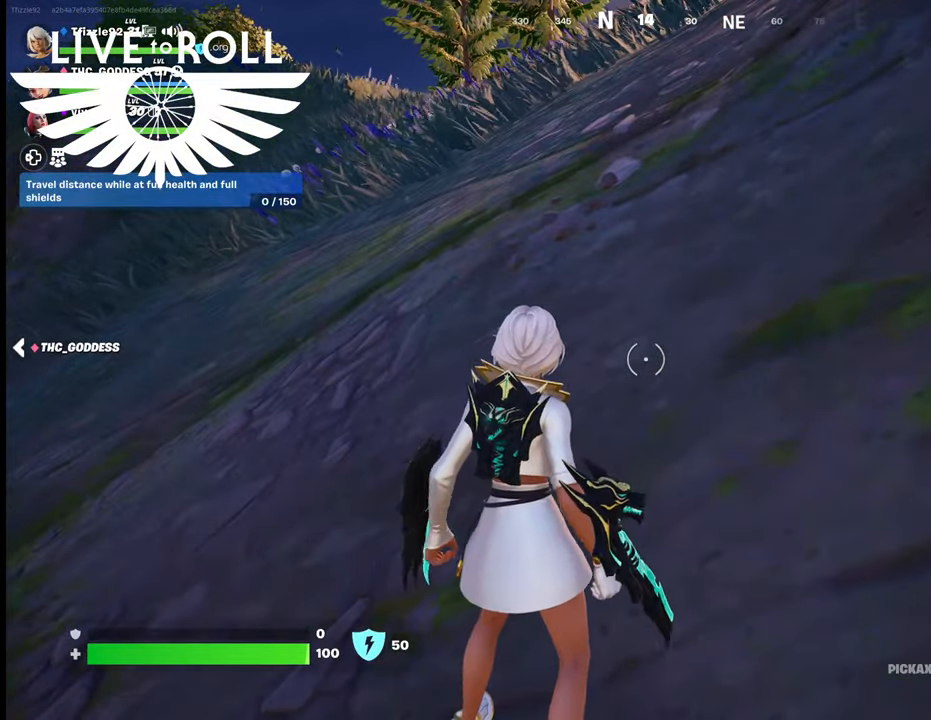
{"buttons": [], "left_stick": "up-left", "right_stick": "center", "events": [[267, "left_stick", "up-left"]]}
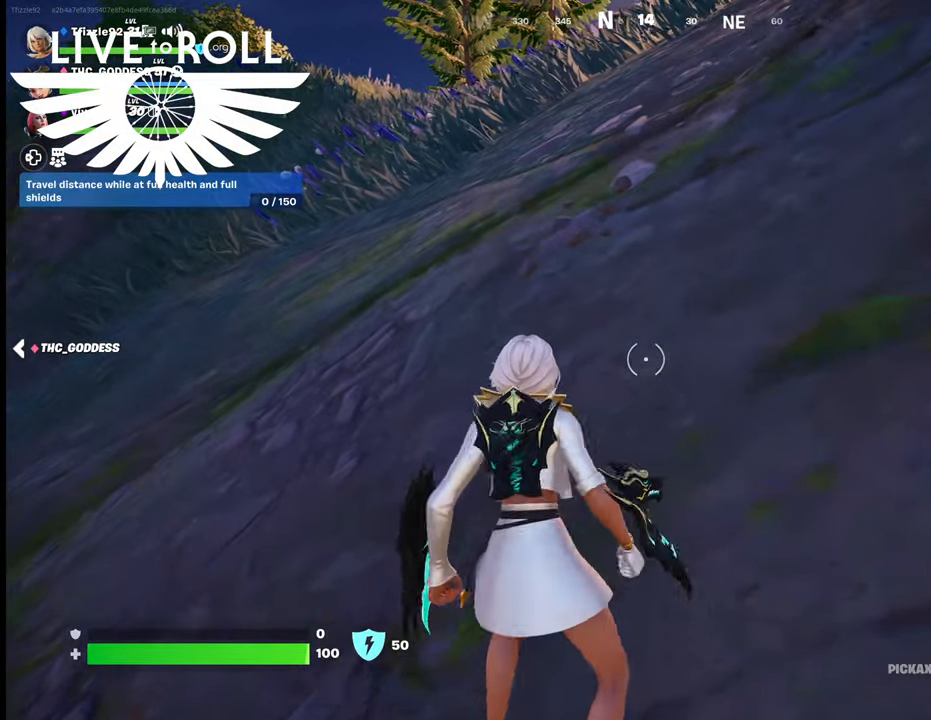
{"buttons": [], "left_stick": "center", "right_stick": "center", "events": [[367, "left_stick", "center"]]}
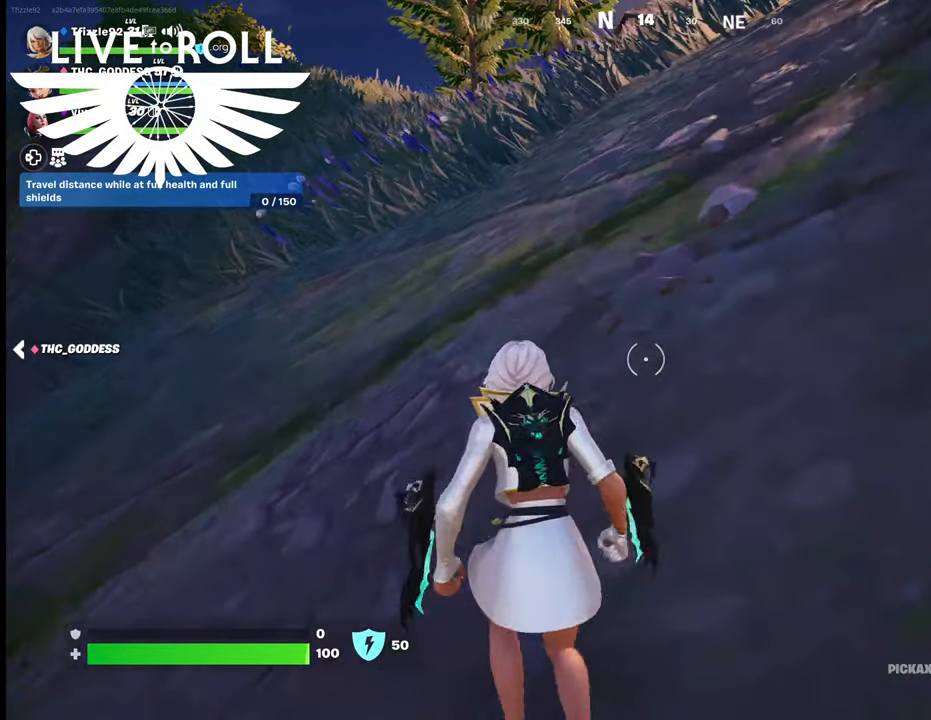
{"buttons": [], "left_stick": "center", "right_stick": "center", "events": []}
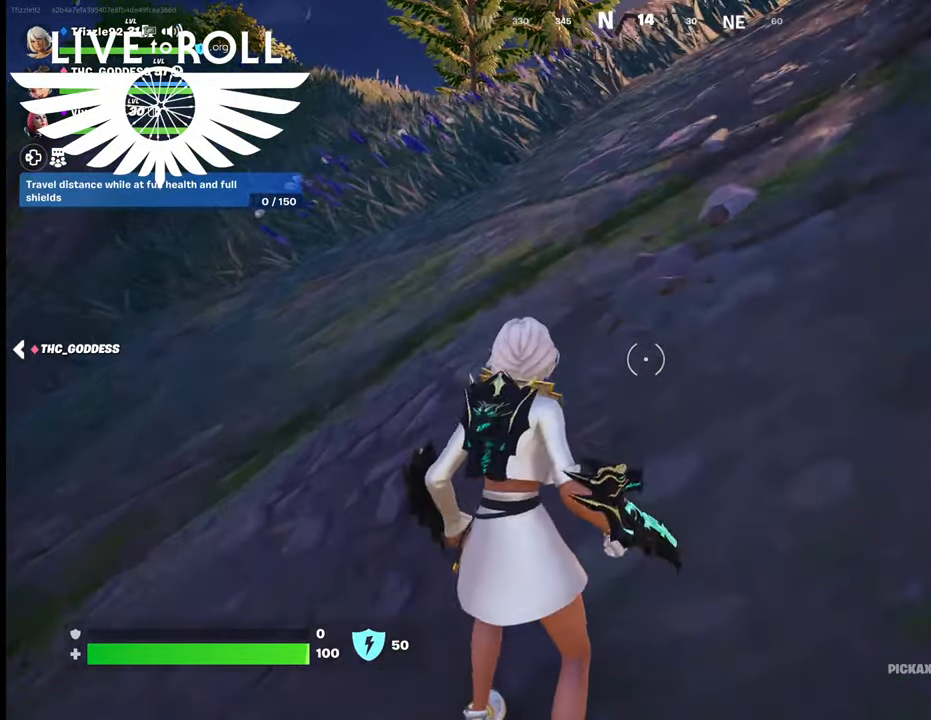
{"buttons": [], "left_stick": "center", "right_stick": "center", "events": []}
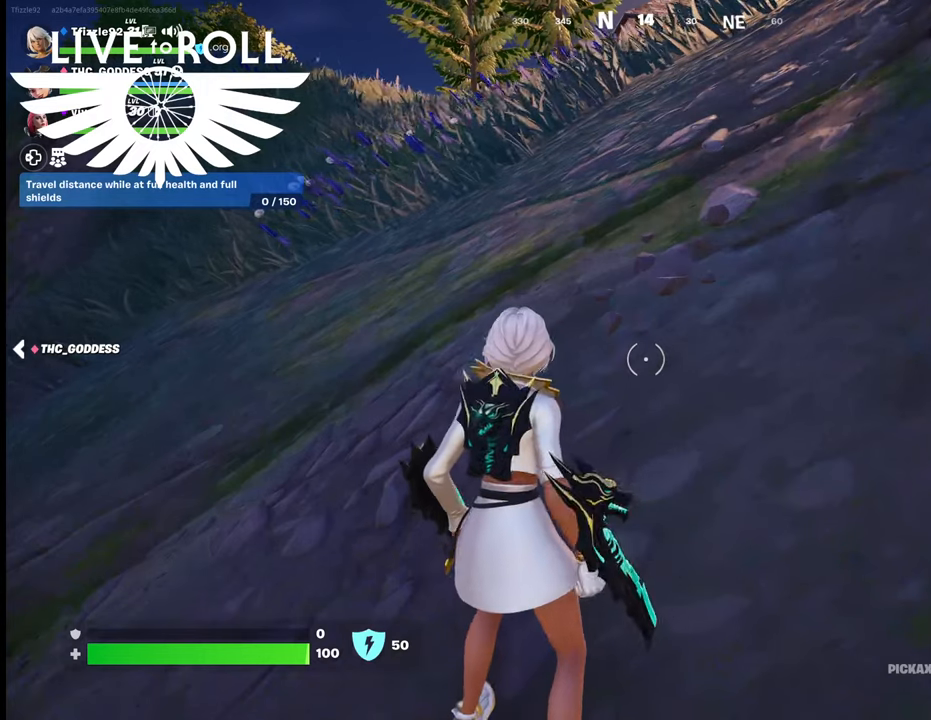
{"buttons": [], "left_stick": "center", "right_stick": "center", "events": []}
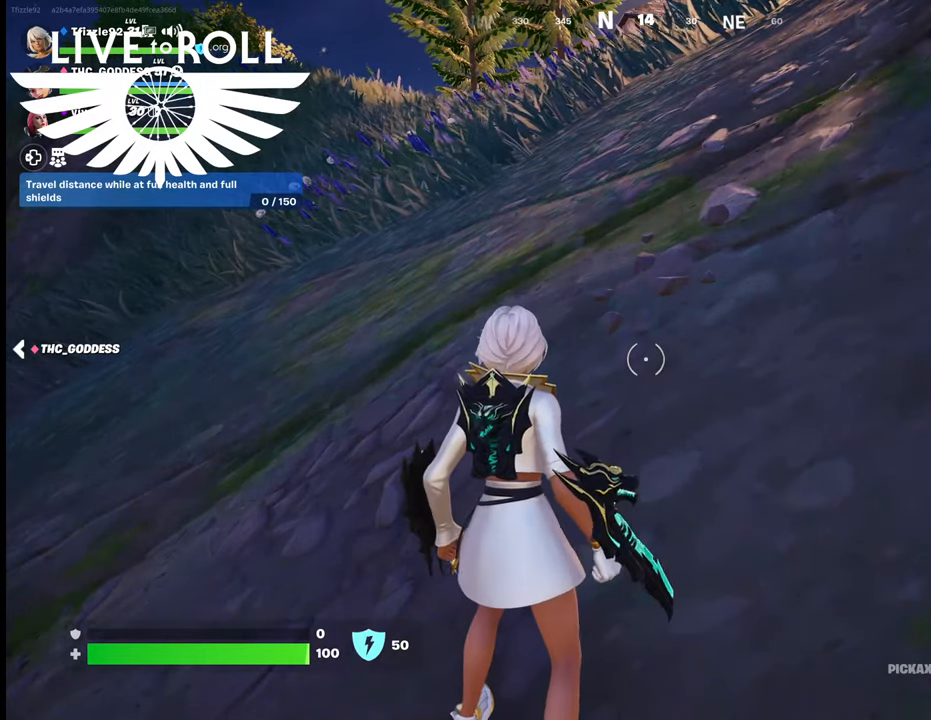
{"buttons": [], "left_stick": "center", "right_stick": "center", "events": []}
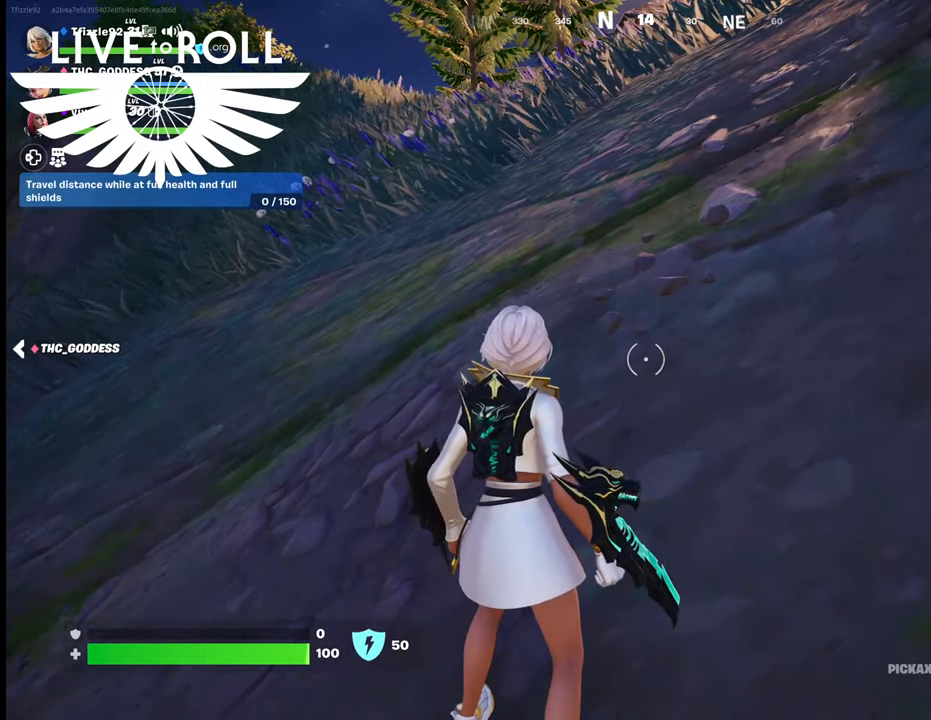
{"buttons": [], "left_stick": "center", "right_stick": "center", "events": []}
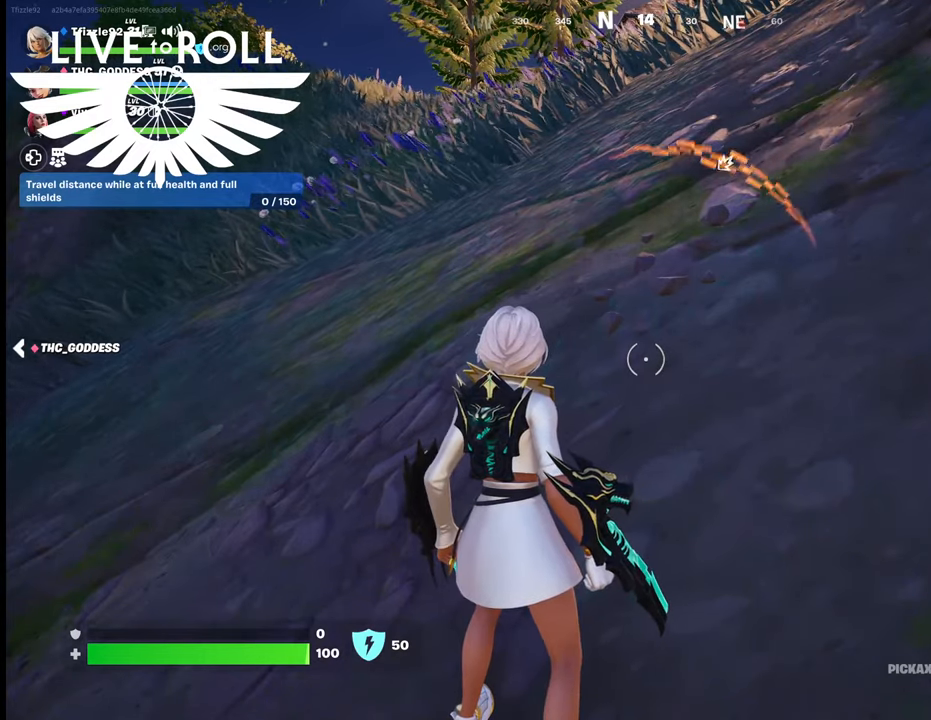
{"buttons": [], "left_stick": "center", "right_stick": "center", "events": []}
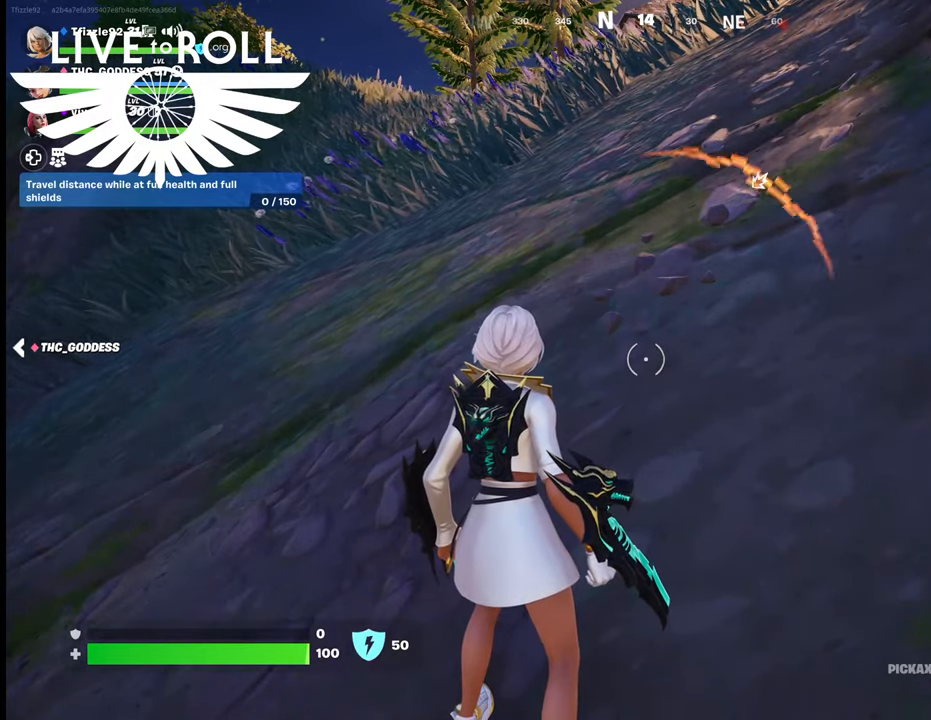
{"buttons": [], "left_stick": "center", "right_stick": "center", "events": []}
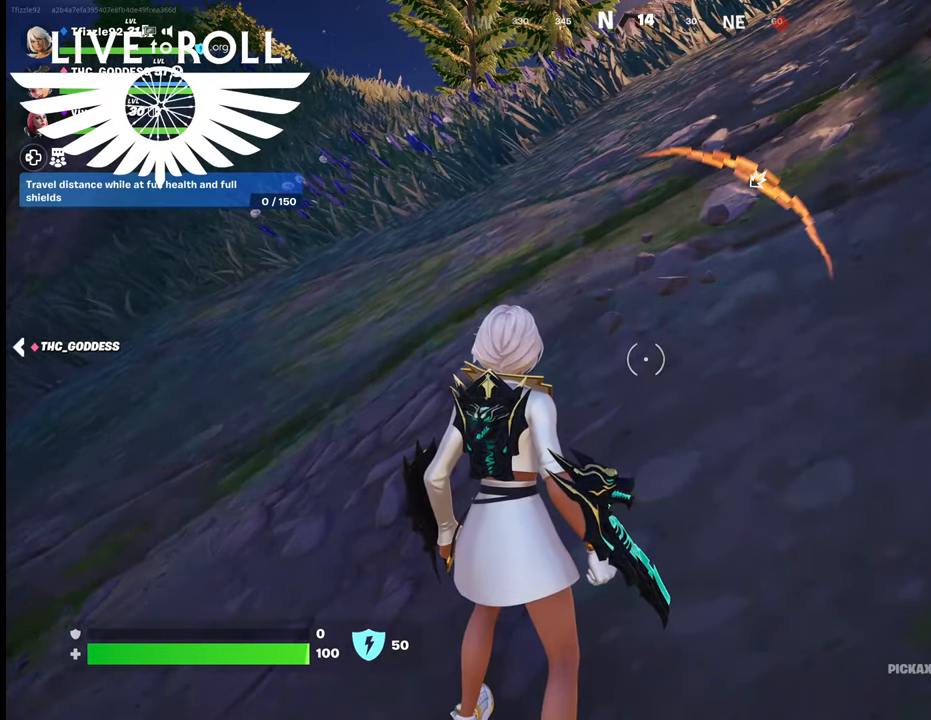
{"buttons": [], "left_stick": "center", "right_stick": "center", "events": []}
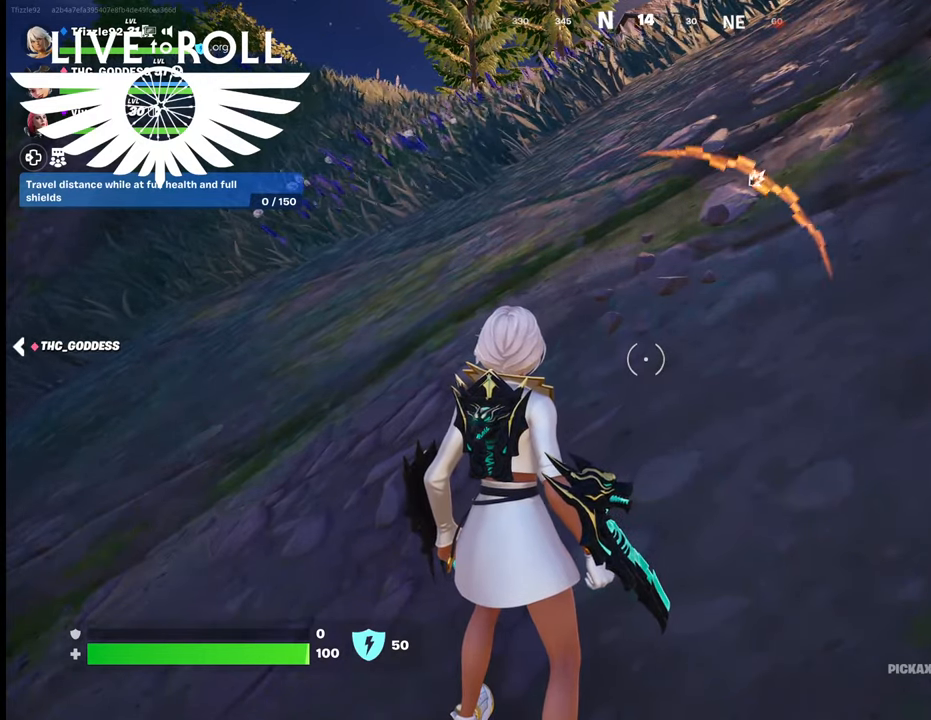
{"buttons": [], "left_stick": "center", "right_stick": "center", "events": []}
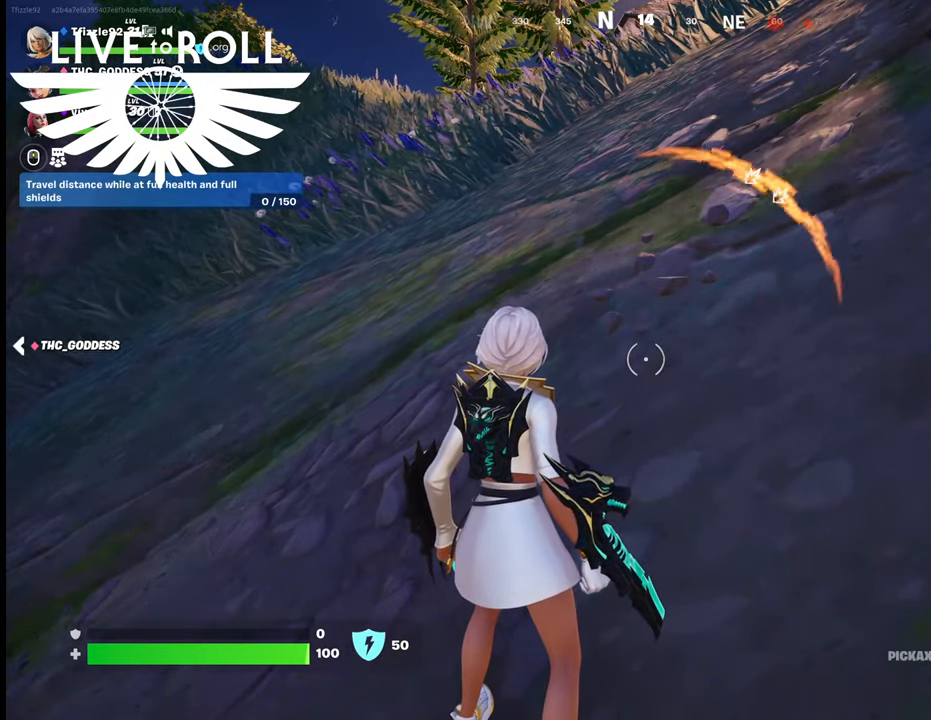
{"buttons": [], "left_stick": "center", "right_stick": "center", "events": []}